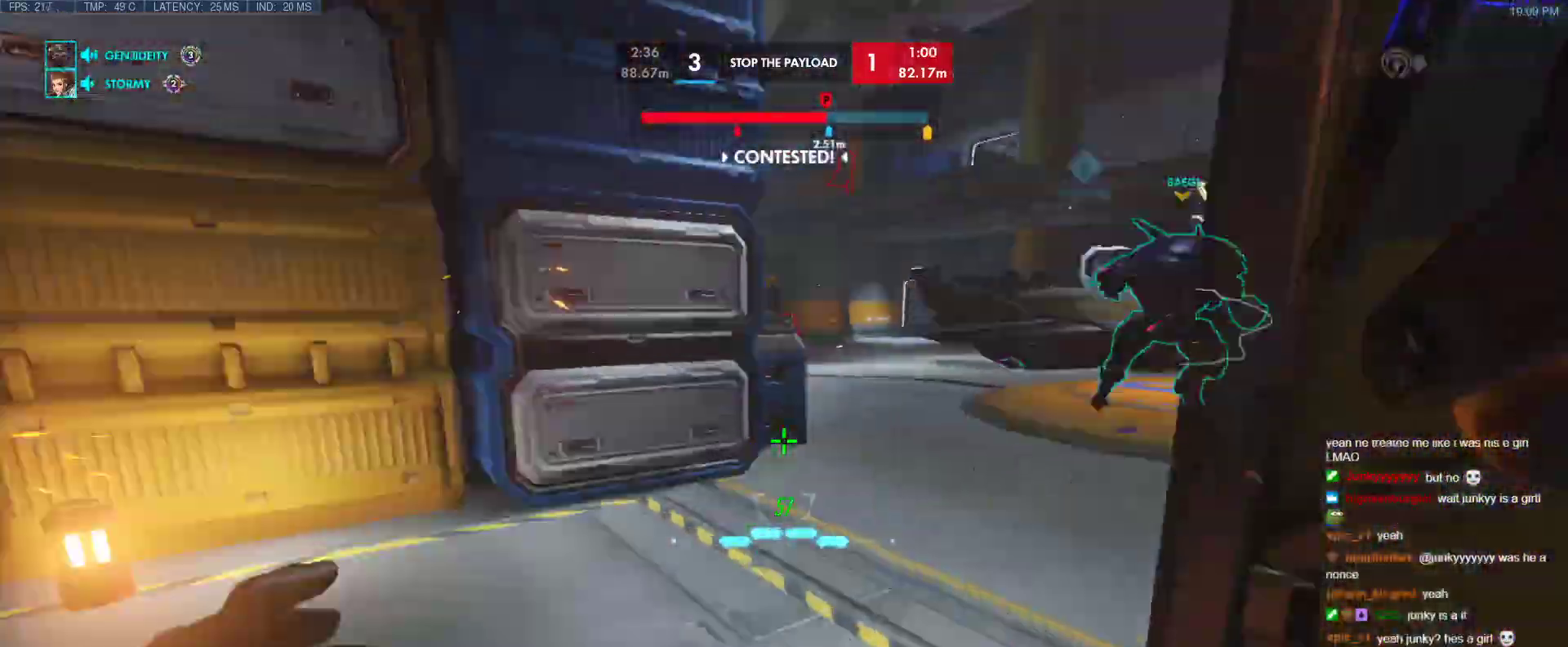
Gameplay with keyboard; each line is a JSON object with the keys held at the frame after it. "events" lists presses ("down") and releases ("up") of "1", "2", "3", "4", "5", "a", "alt", "b", "c", "caps_lock", "ctrl", "d", "e", "f", "g", "n", "q", "r", "s", "shift", "space", "t", "tab", "v", "w", "x" and "z" between this image and that frame as [ms after this image, input, new state], when the widget could be followed in between. No other keys are recorded. Mouse input is not recorded.
{"keys": ["a", "w"], "events": [[233, "space", "down"], [433, "space", "up"], [483, "a", "down"]]}
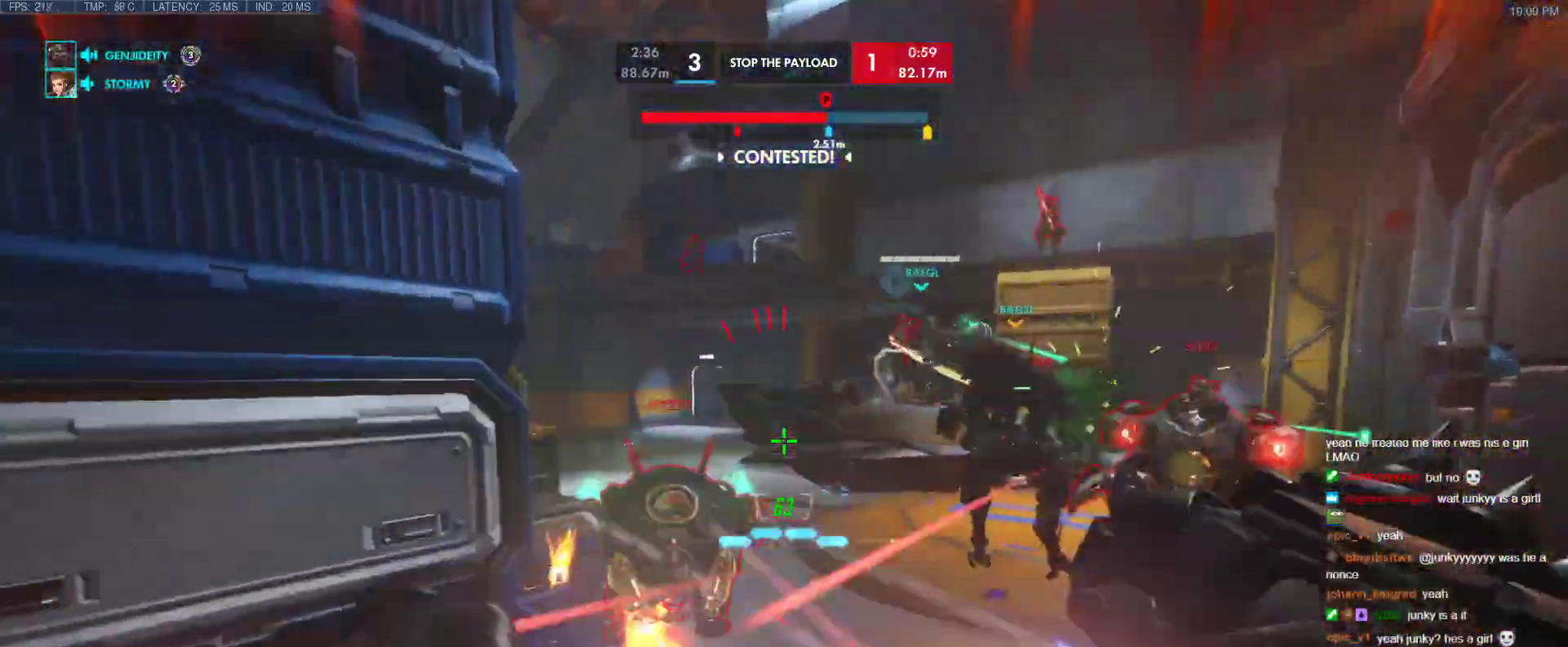
{"keys": ["w"], "events": [[17, "w", "up"], [217, "a", "up"], [217, "d", "down"], [250, "w", "down"], [400, "d", "up"]]}
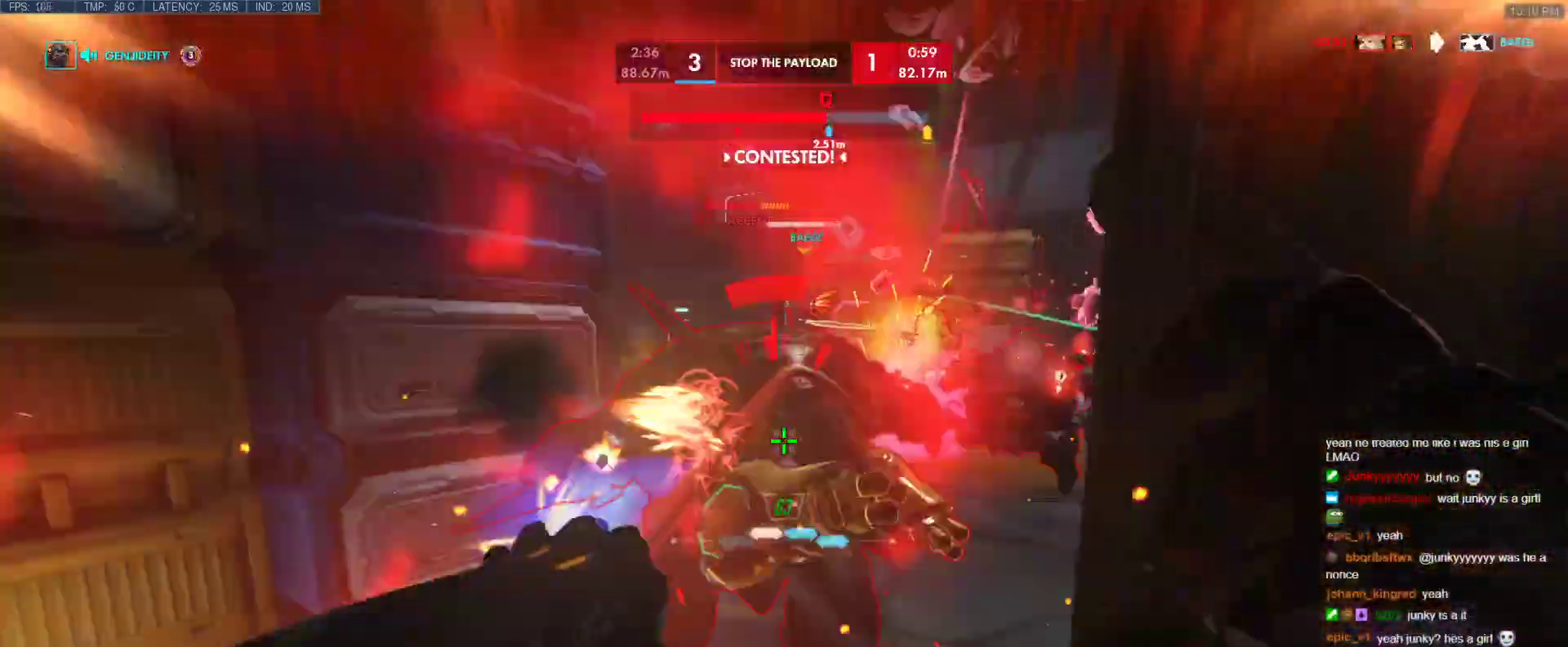
{"keys": ["d"], "events": [[83, "d", "down"], [233, "w", "up"], [367, "w", "down"], [467, "w", "up"]]}
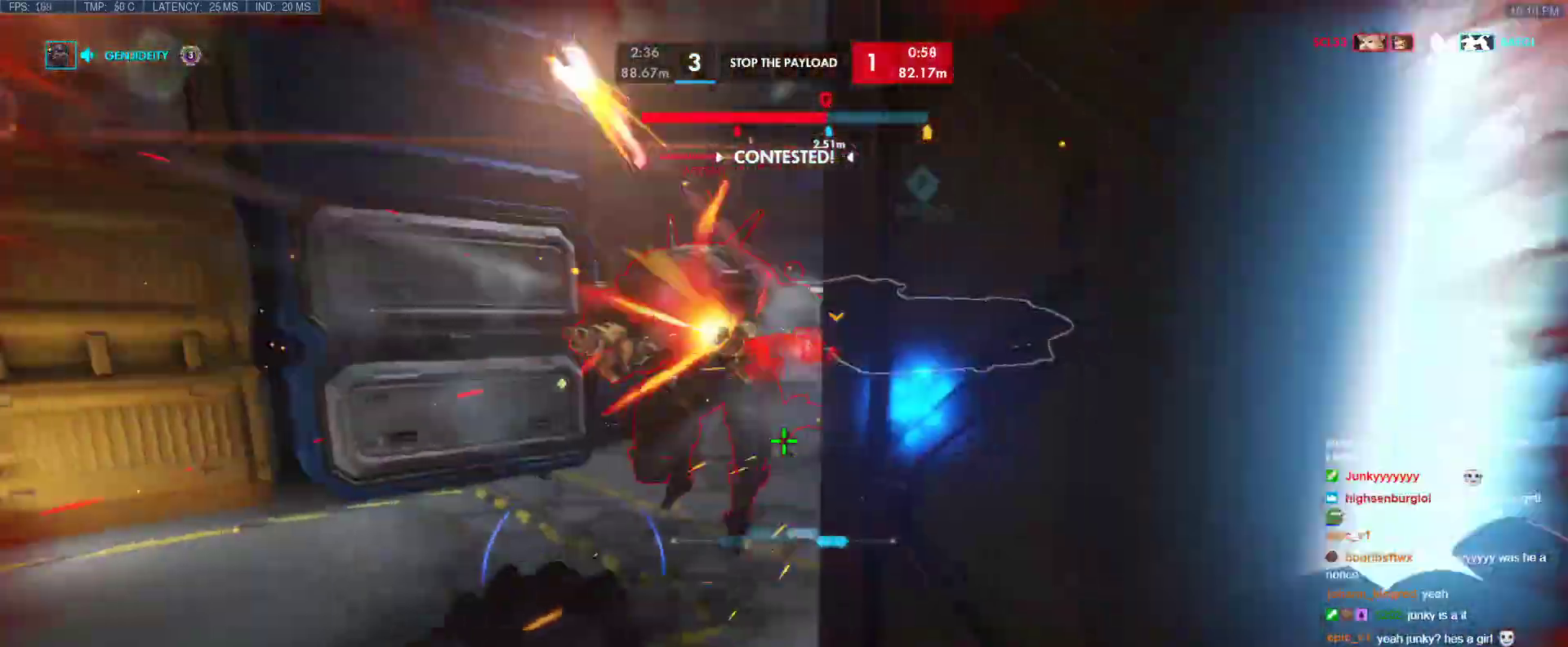
{"keys": ["d", "shift", "w"], "events": [[100, "space", "down"], [150, "w", "down"], [250, "space", "up"], [333, "shift", "down"]]}
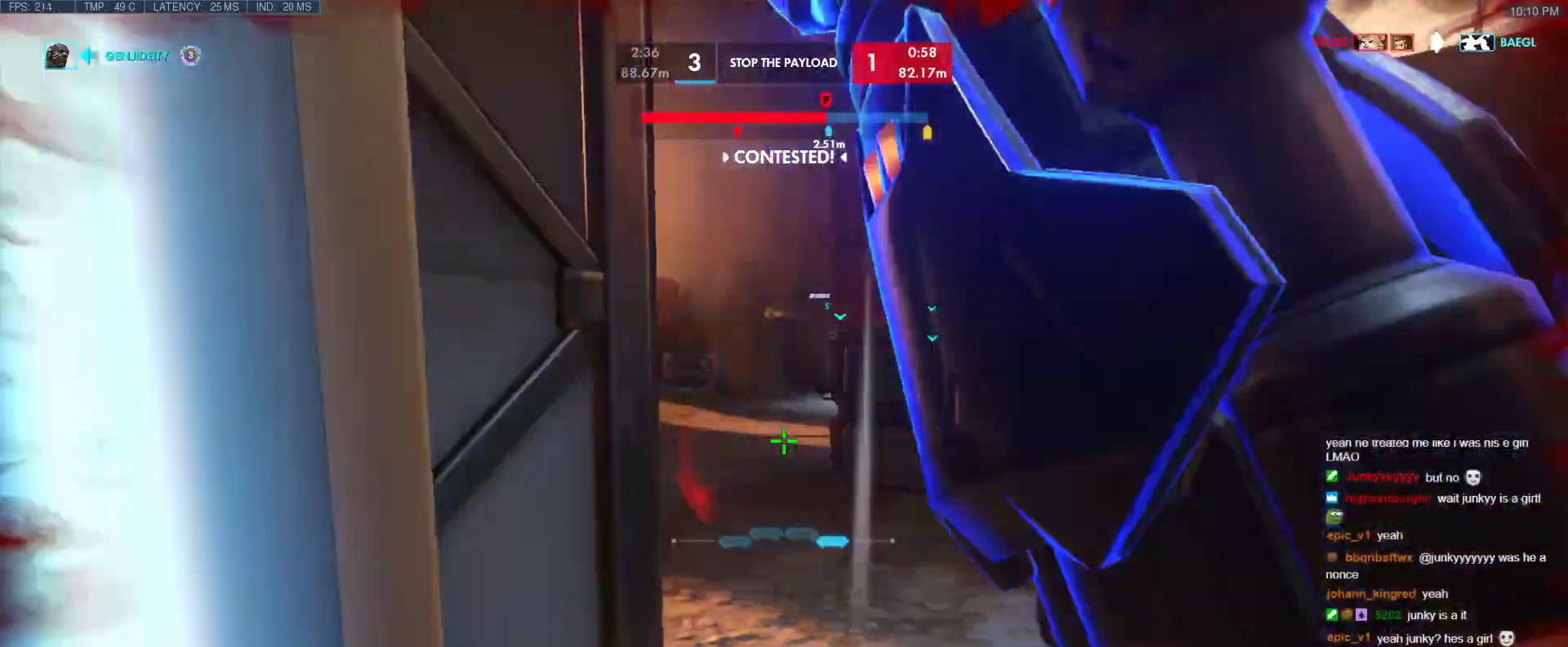
{"keys": ["w"], "events": [[17, "shift", "up"], [400, "d", "up"]]}
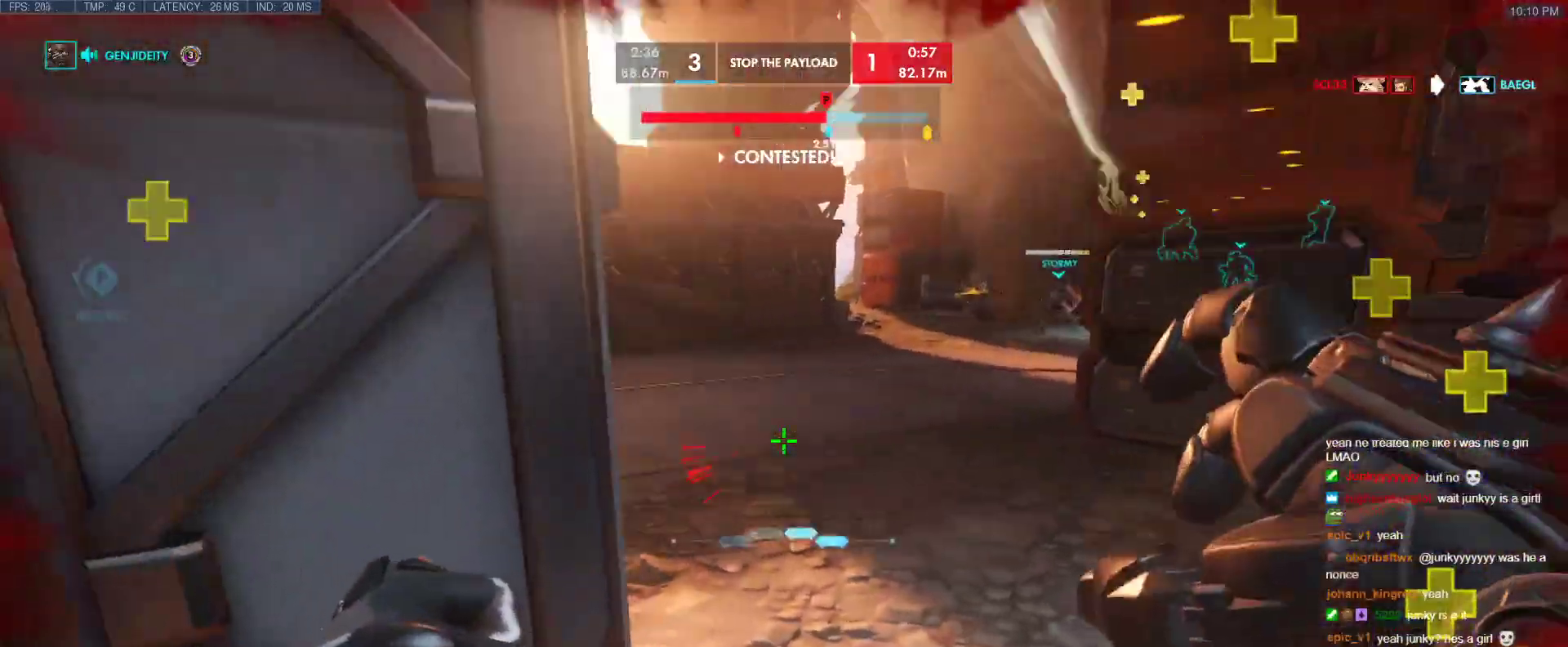
{"keys": ["space", "w"], "events": [[417, "space", "down"]]}
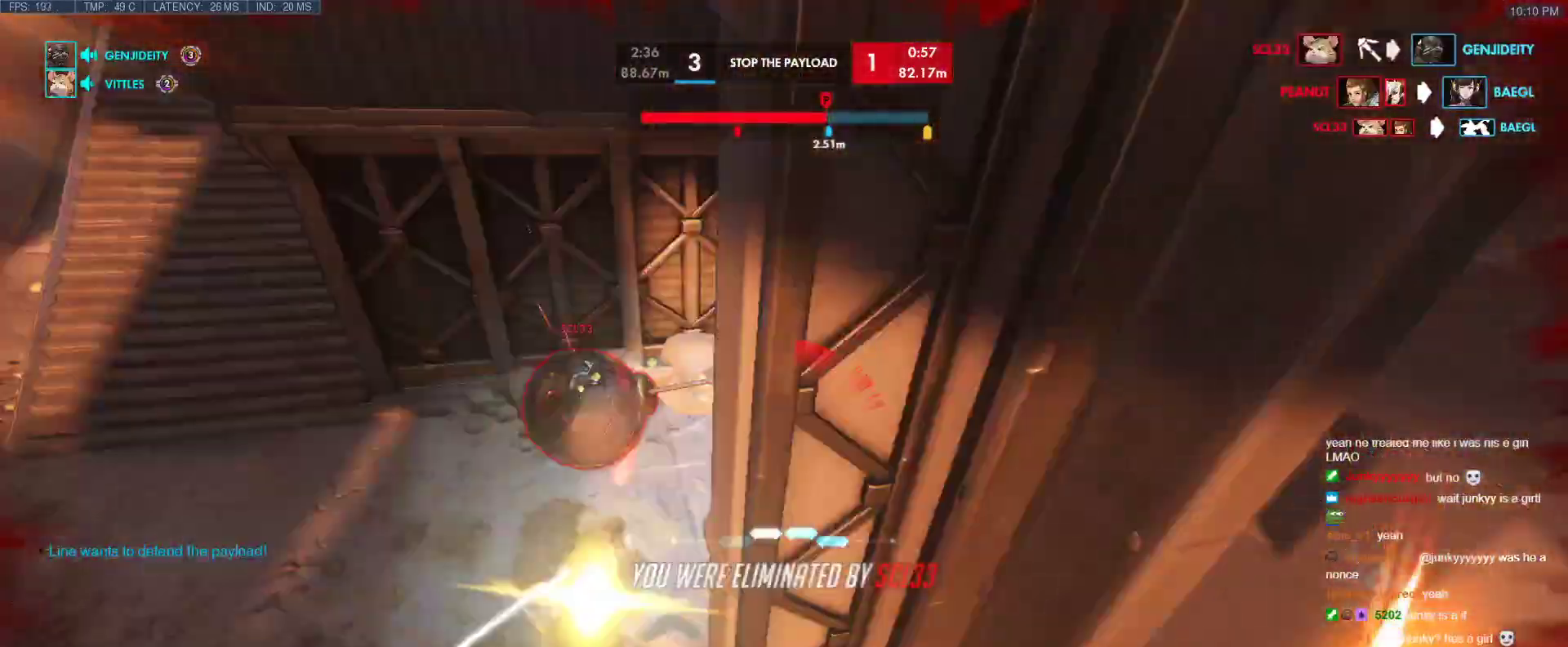
{"keys": [], "events": [[100, "space", "up"], [200, "w", "up"]]}
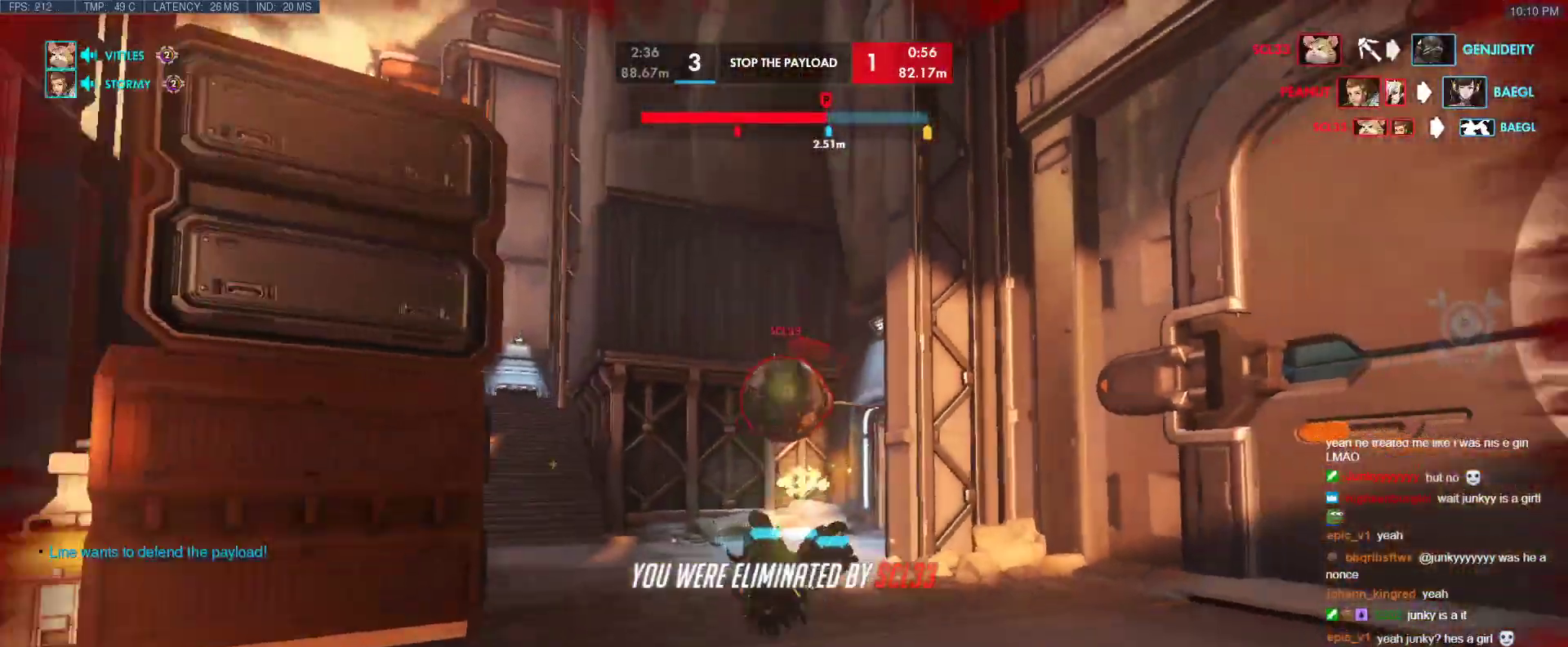
{"keys": [], "events": []}
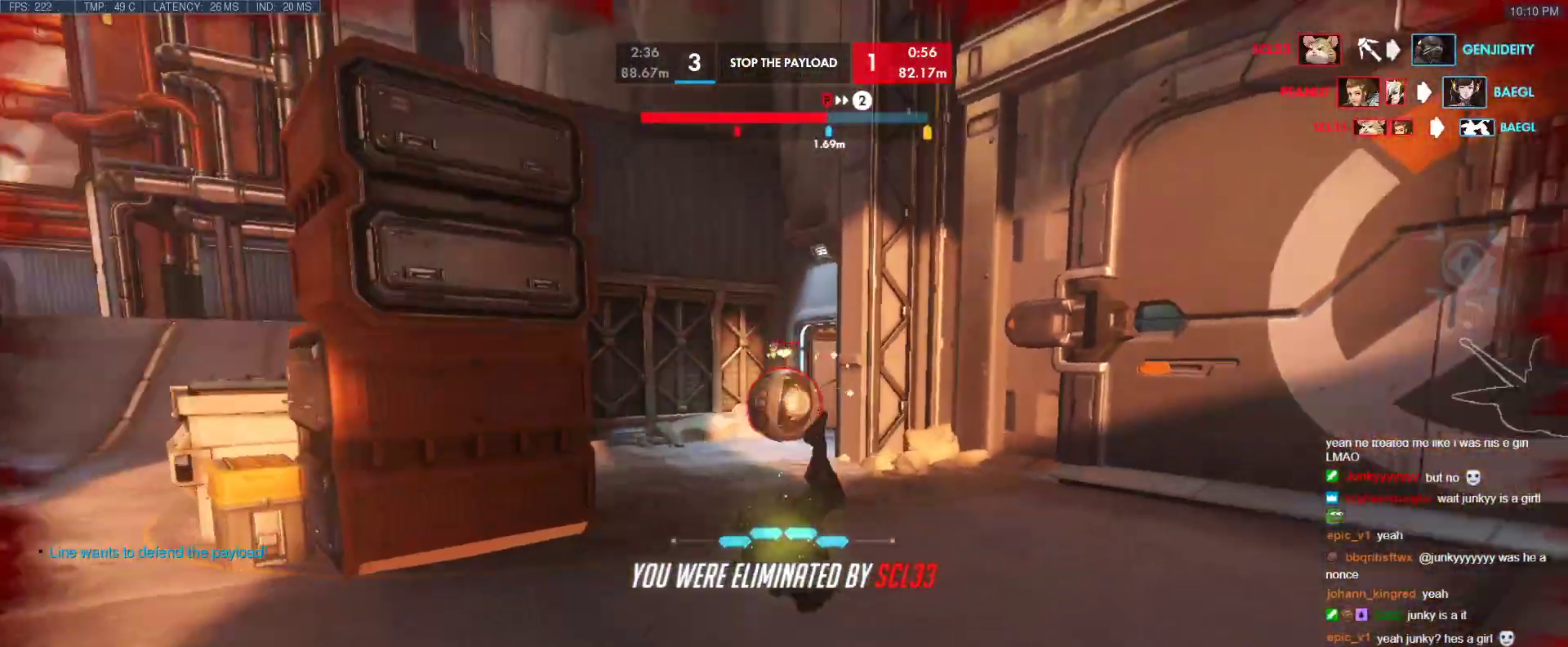
{"keys": [], "events": []}
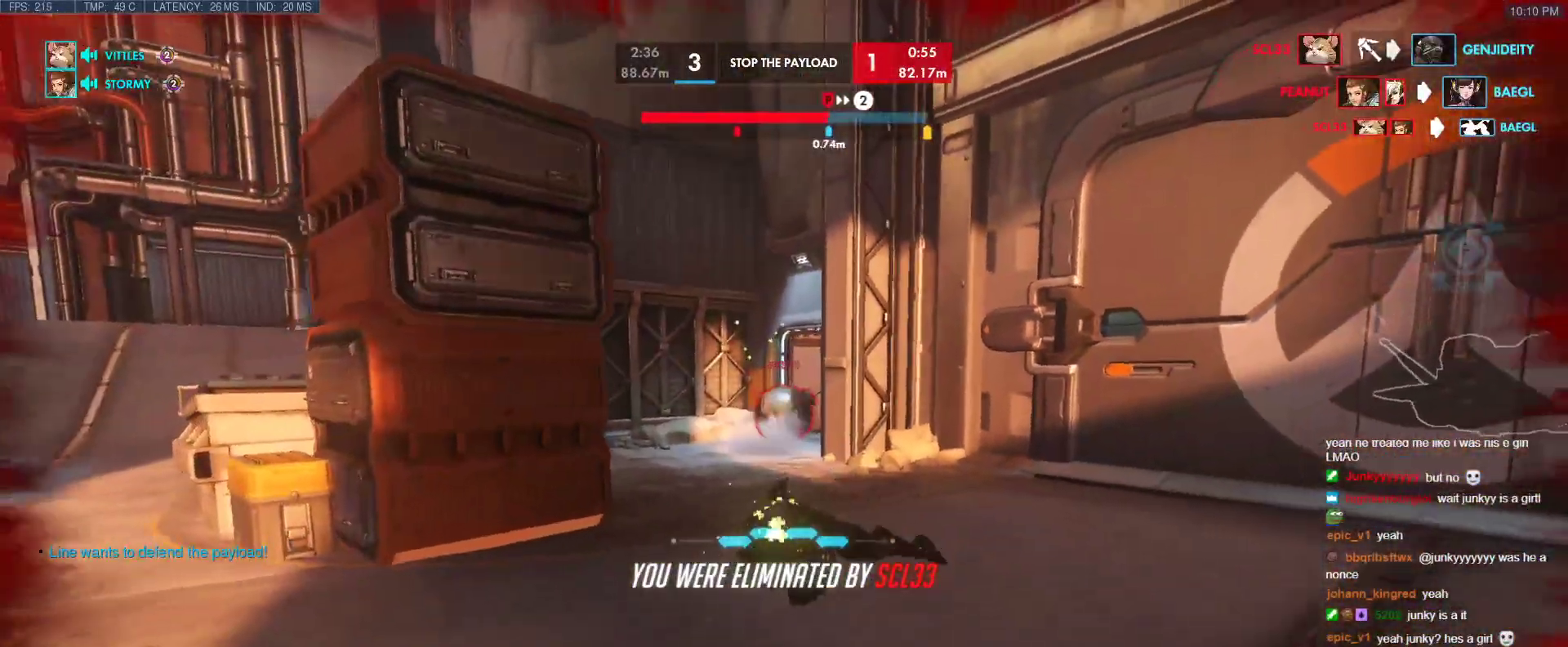
{"keys": [], "events": []}
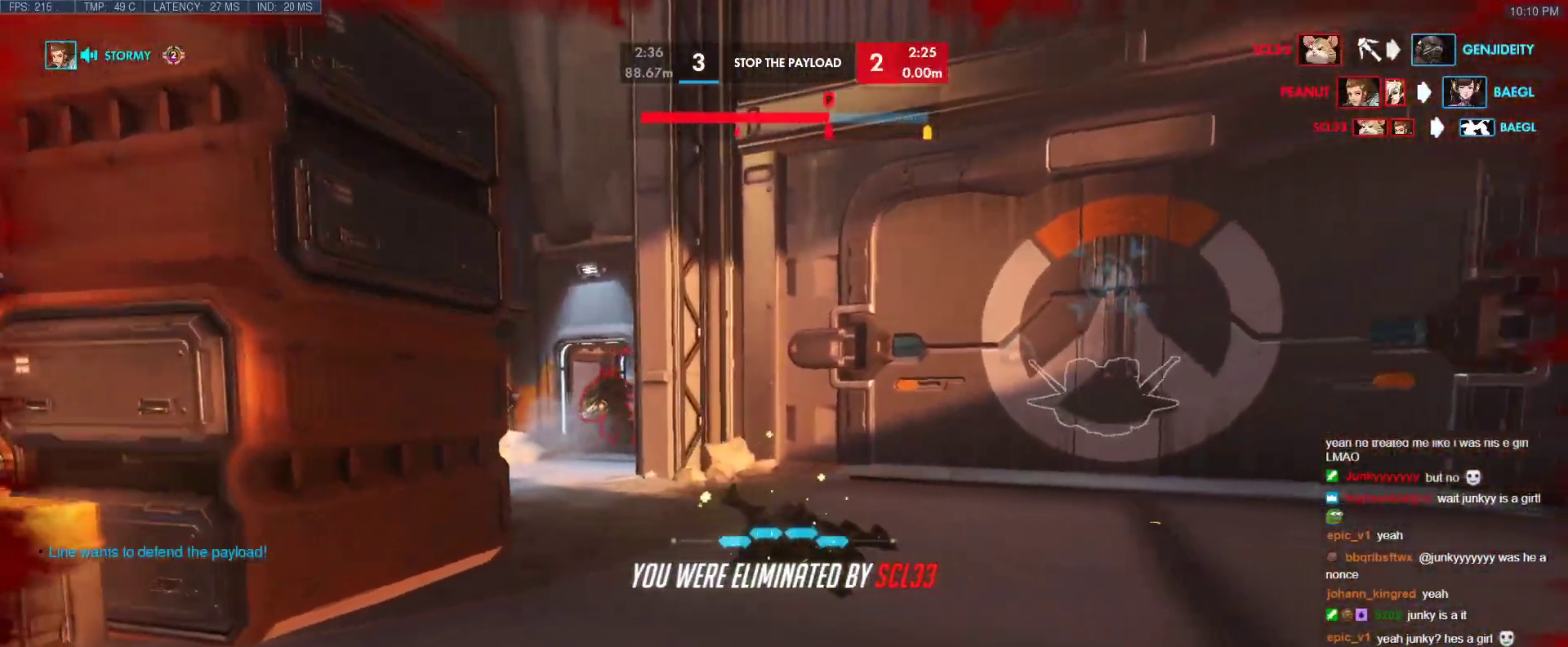
{"keys": [], "events": [[250, "space", "down"], [400, "space", "up"]]}
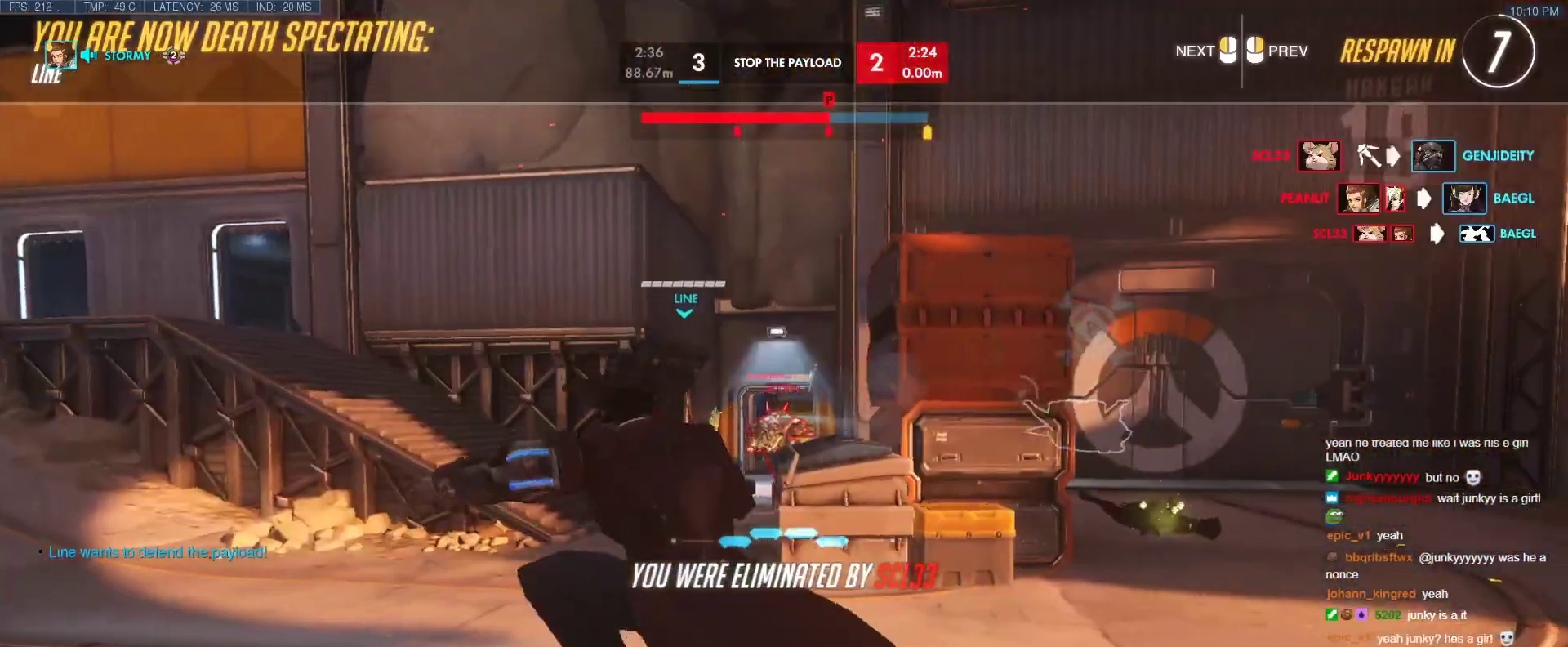
{"keys": [], "events": []}
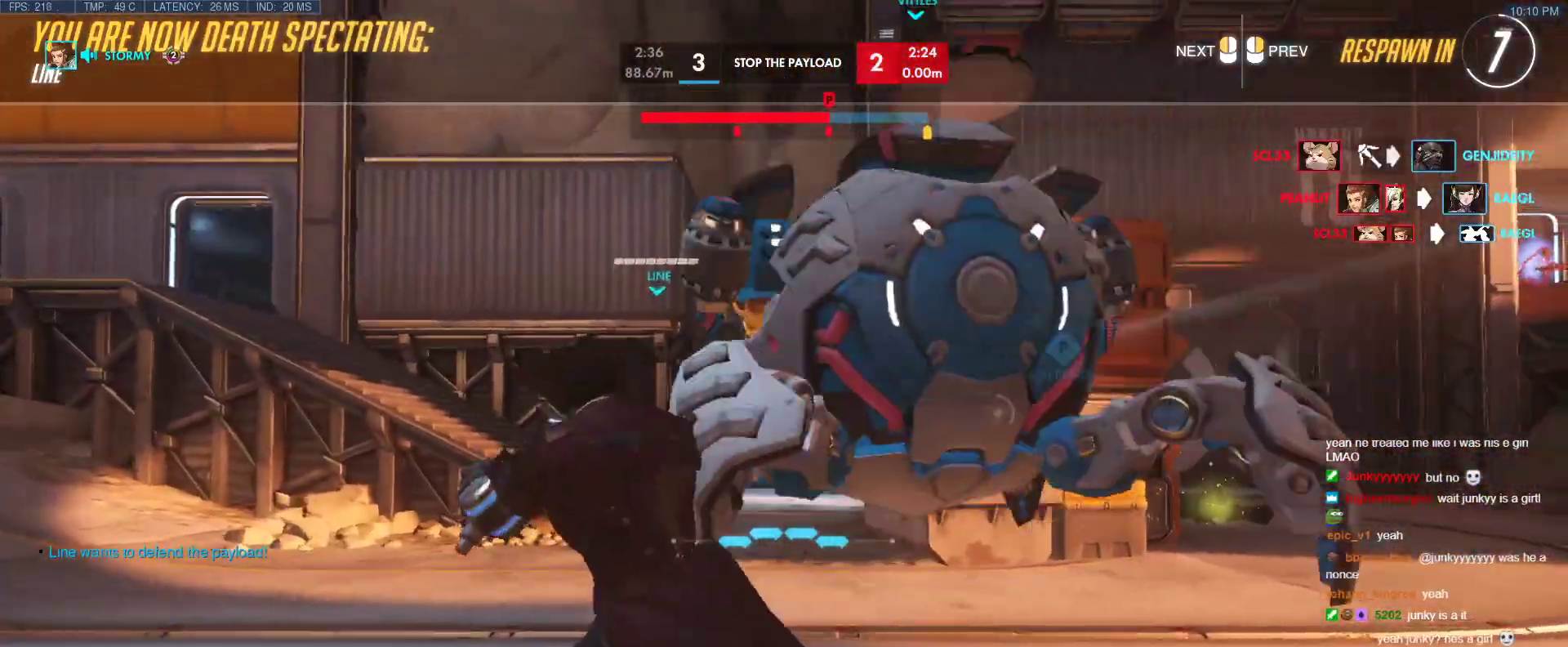
{"keys": [], "events": []}
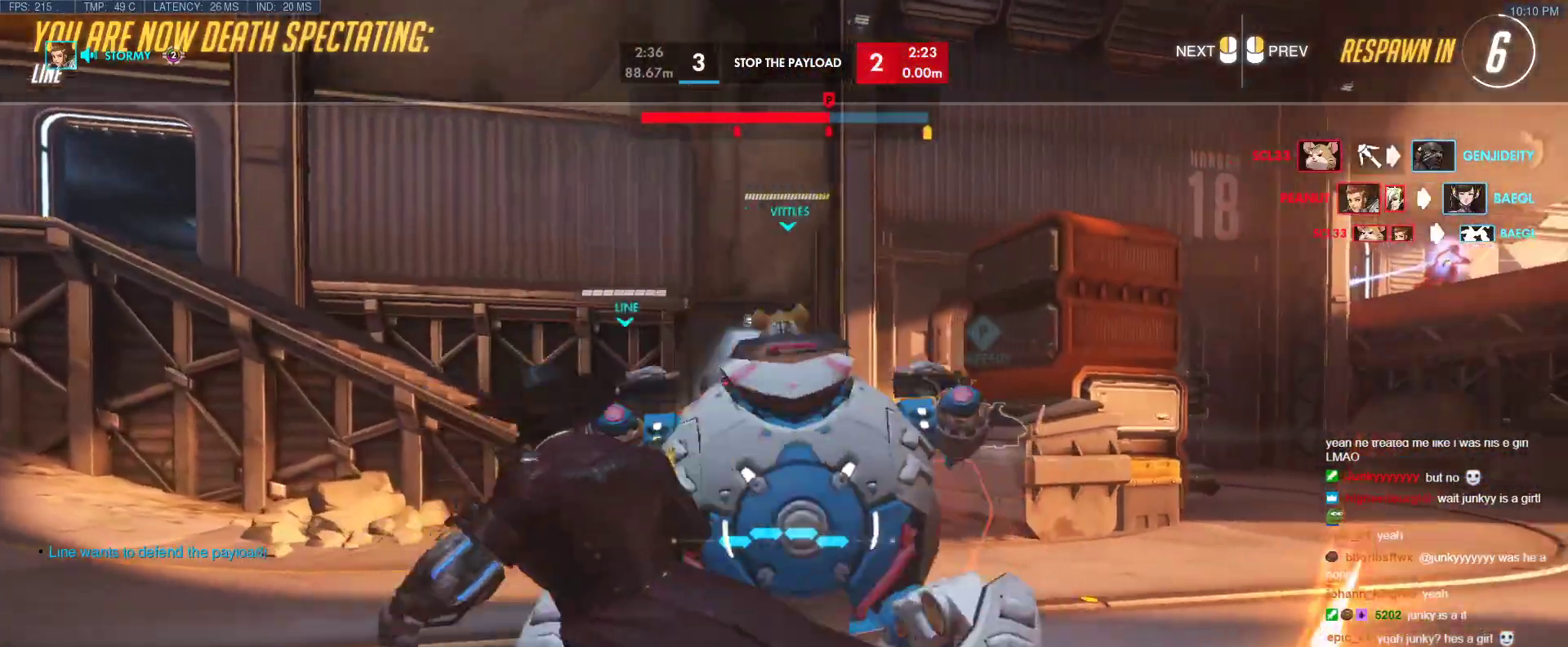
{"keys": [], "events": []}
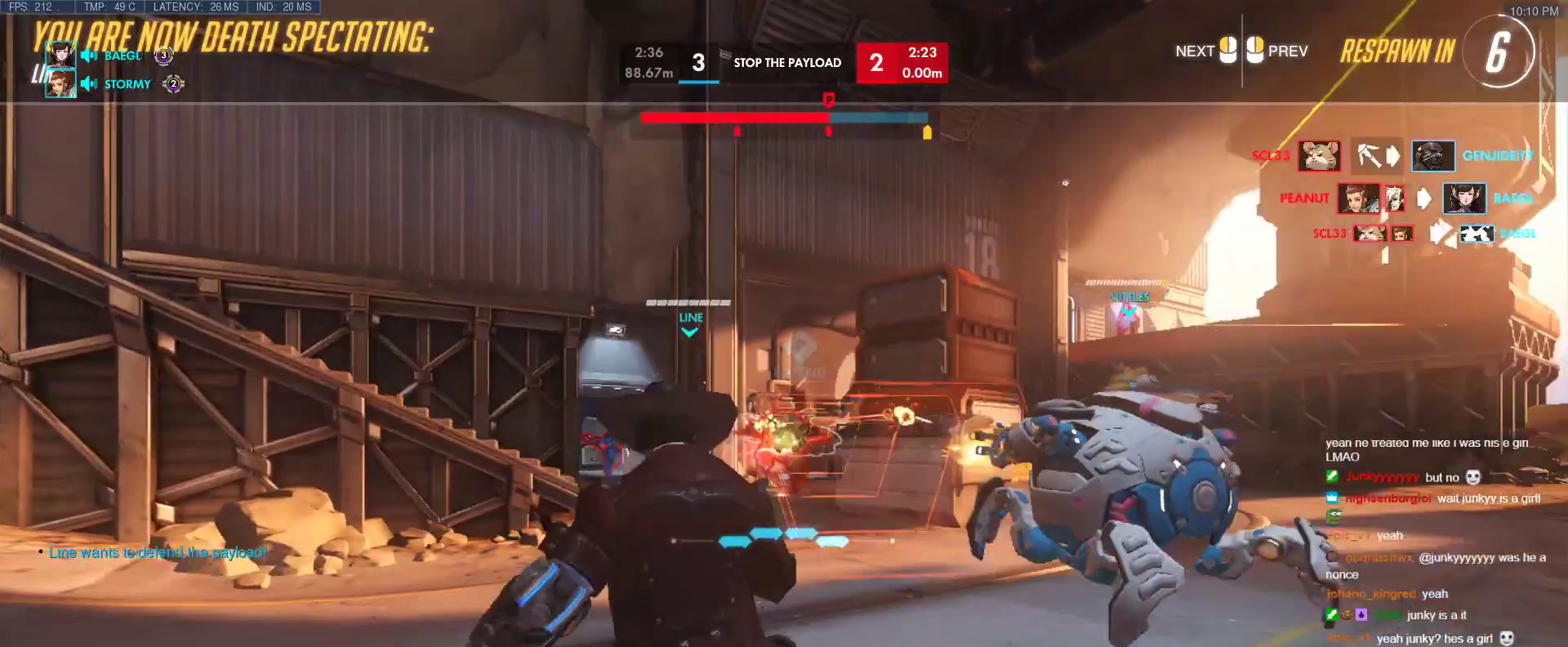
{"keys": [], "events": []}
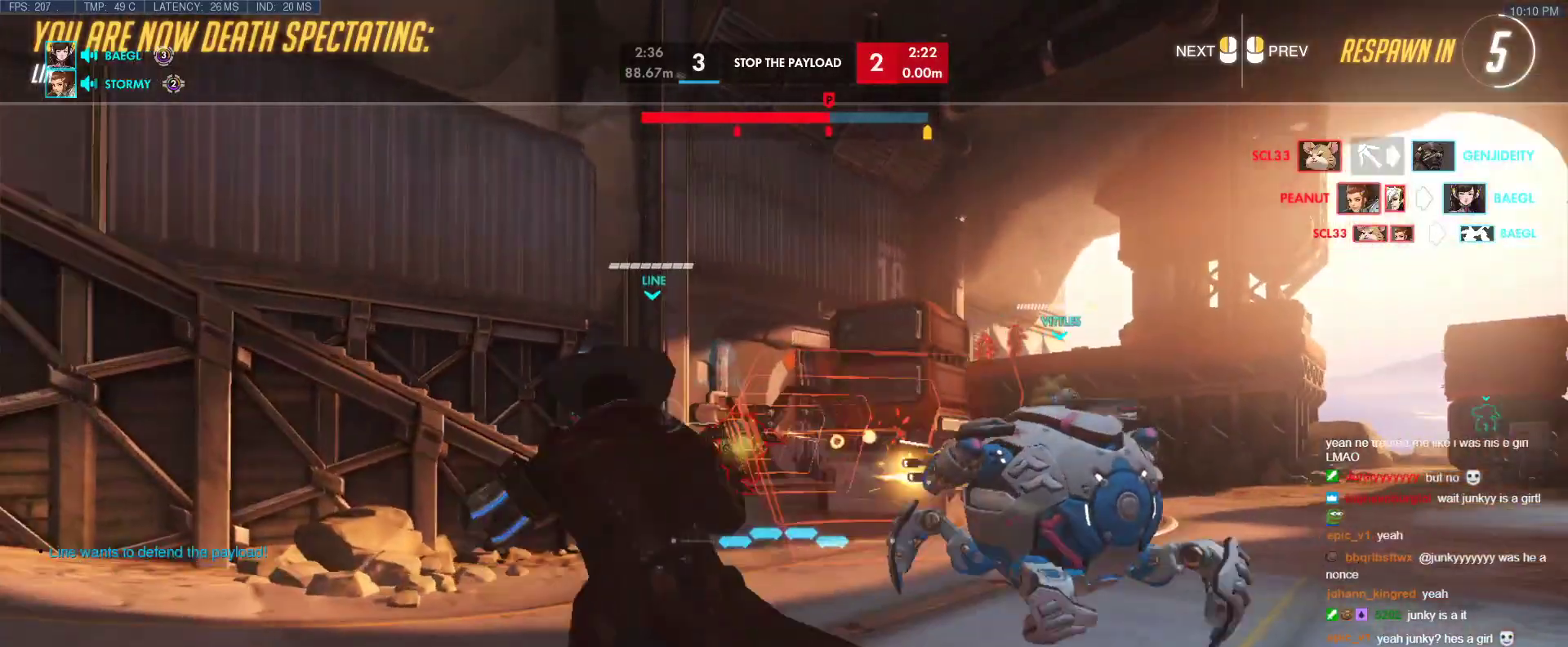
{"keys": [], "events": []}
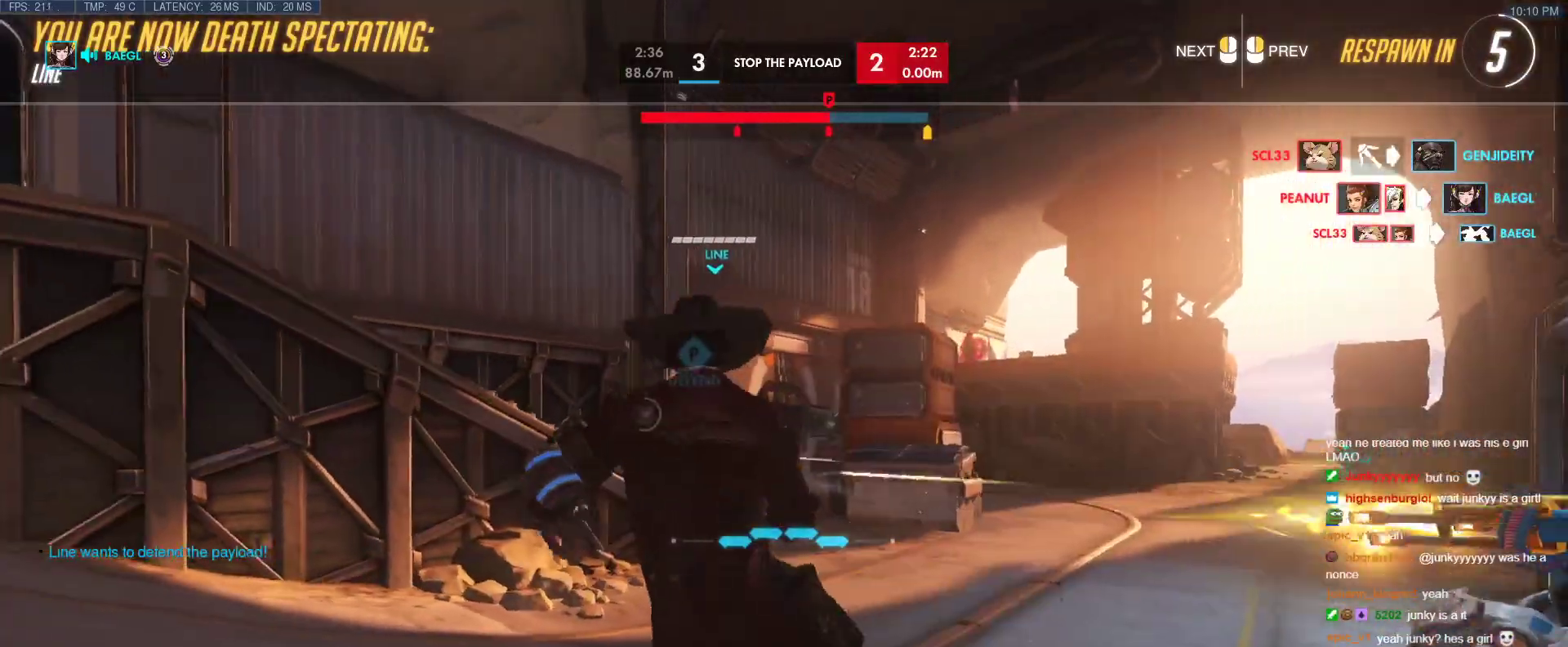
{"keys": ["w"], "events": [[350, "w", "down"]]}
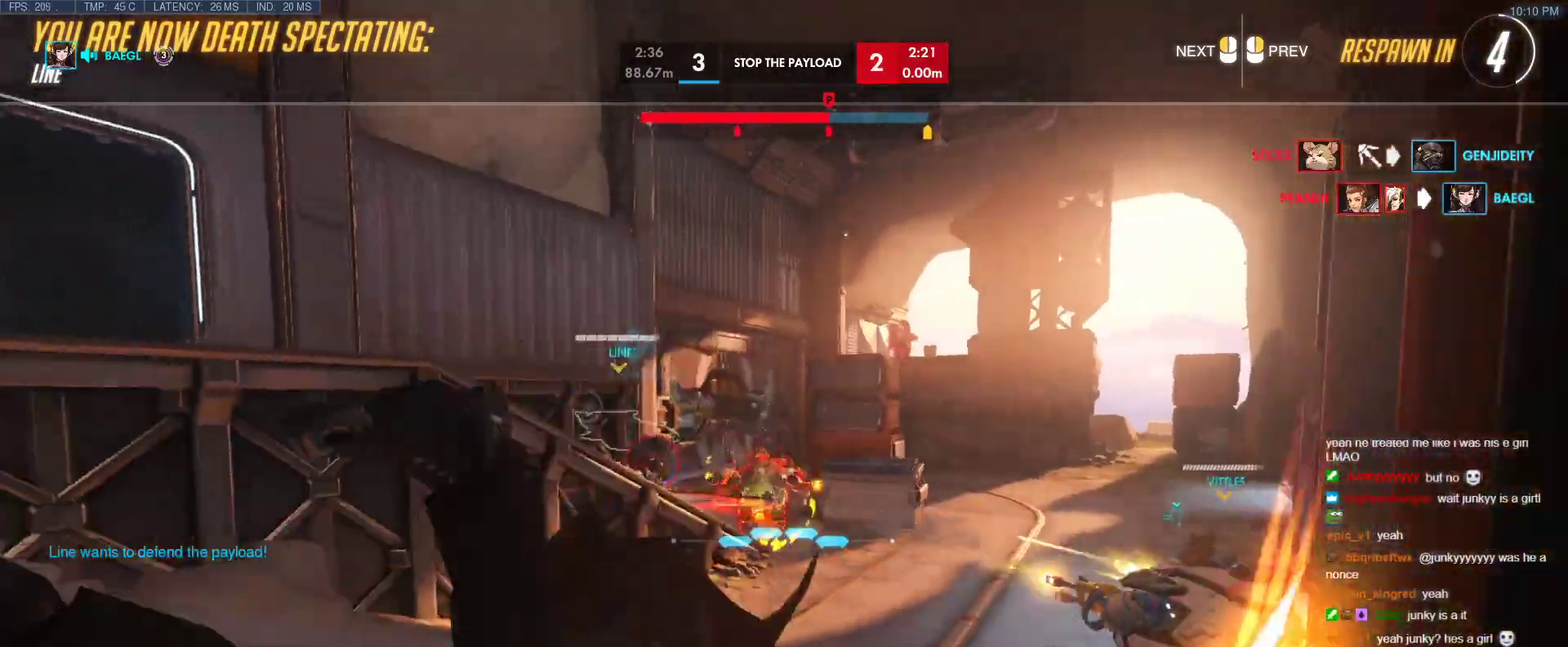
{"keys": ["w"], "events": []}
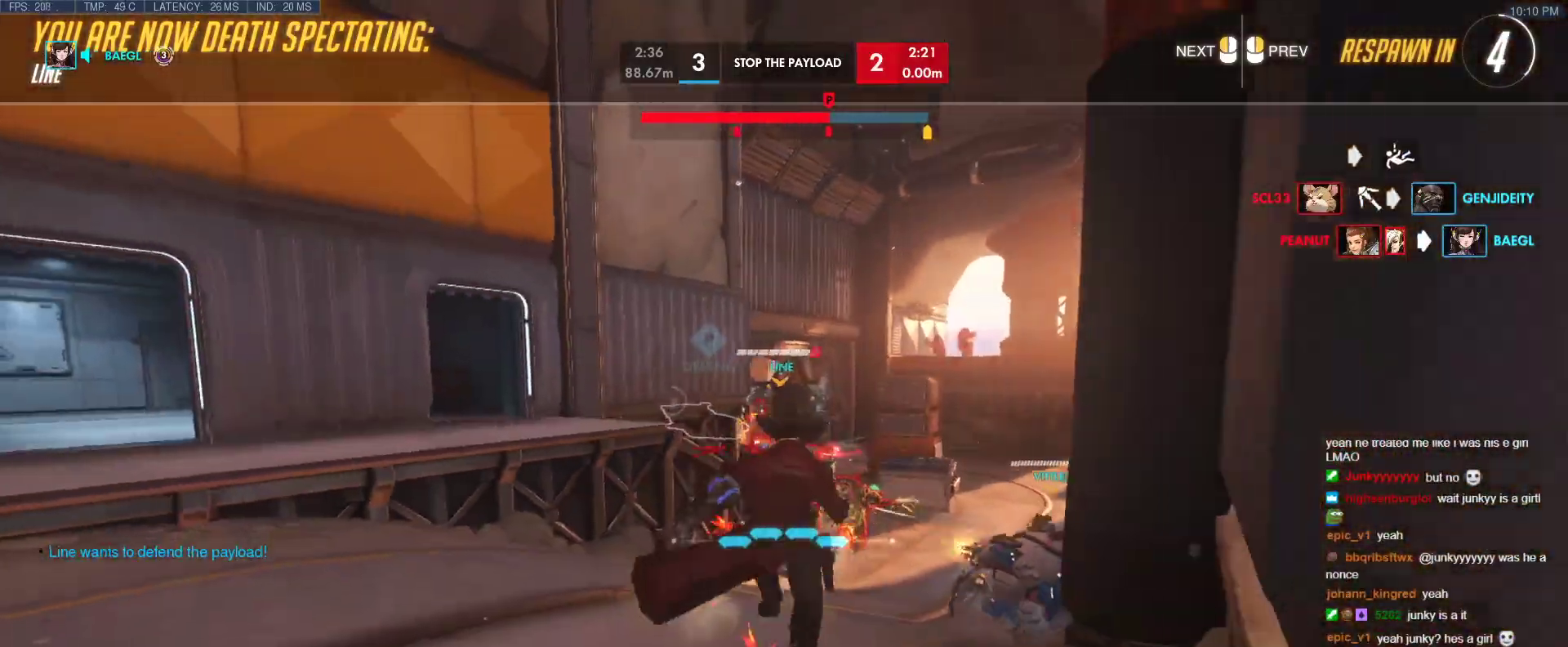
{"keys": ["w"], "events": []}
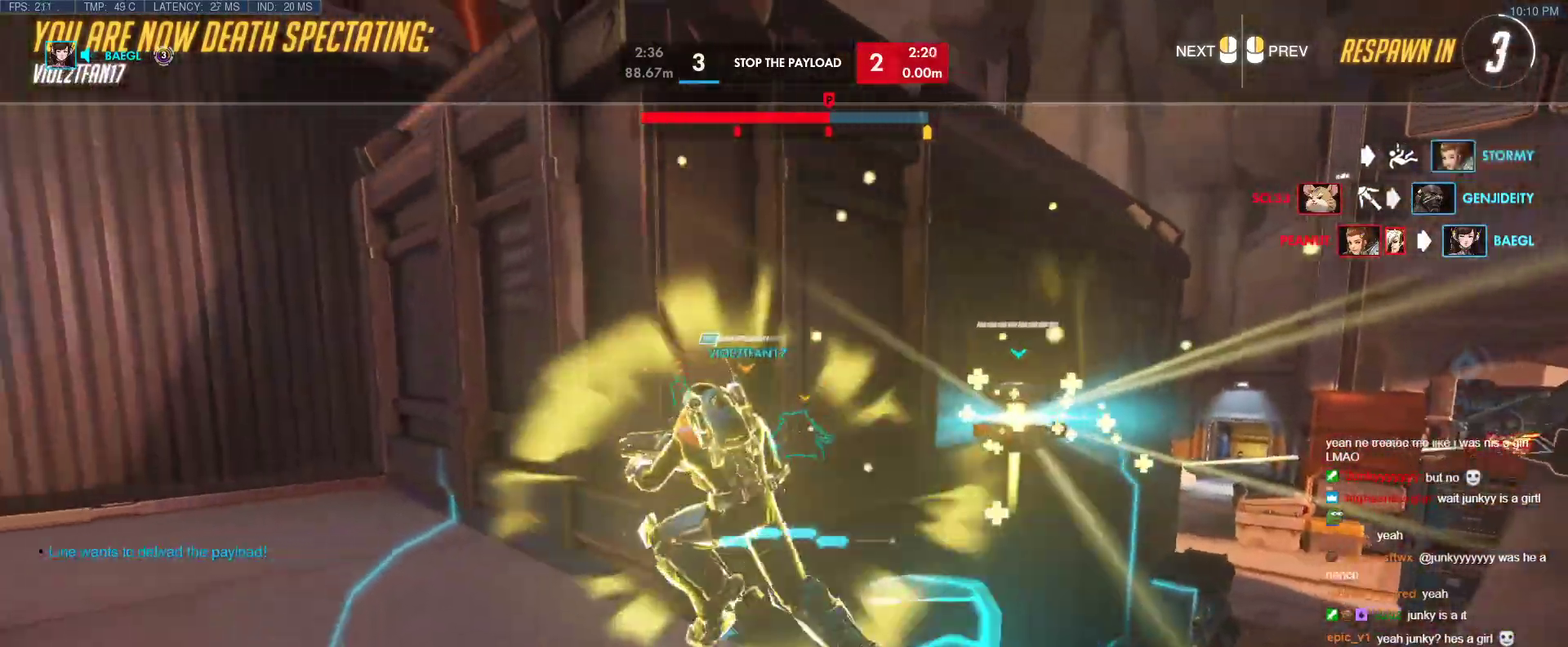
{"keys": ["w"], "events": []}
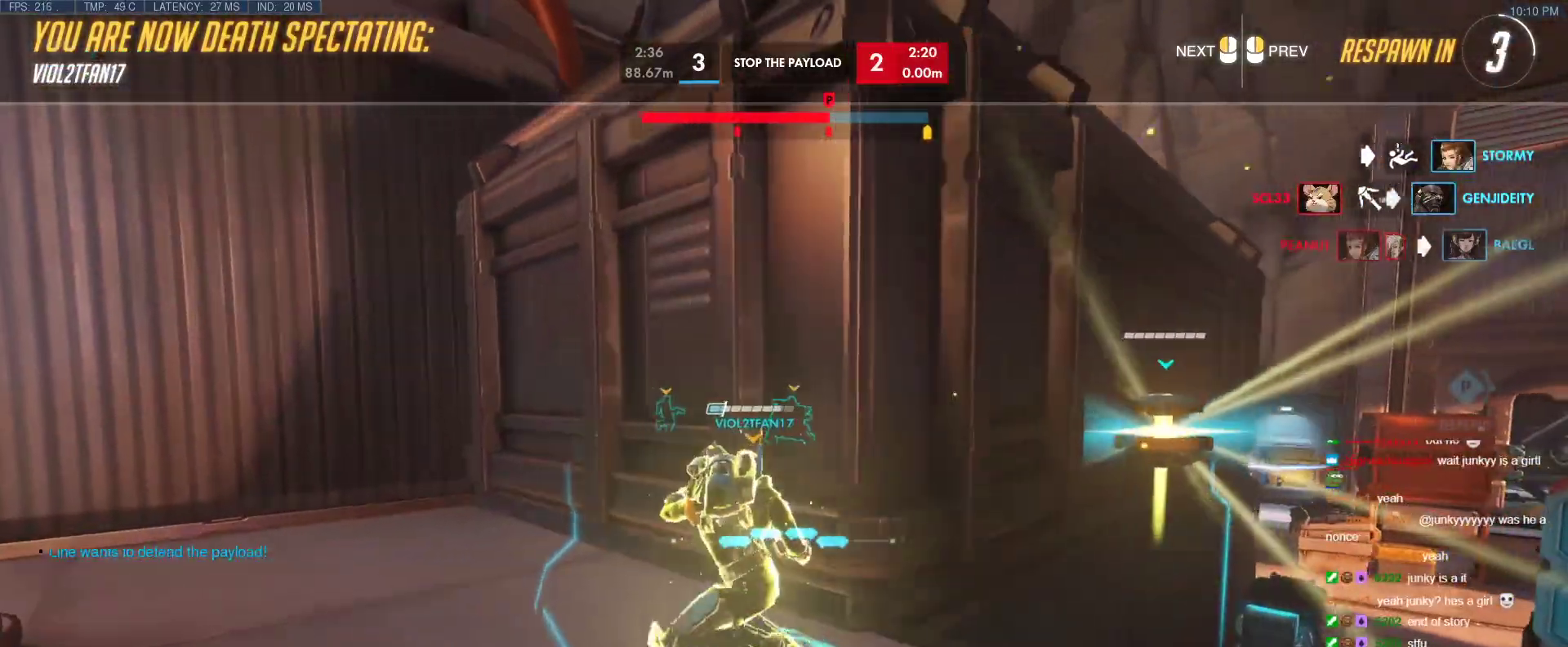
{"keys": ["w"], "events": []}
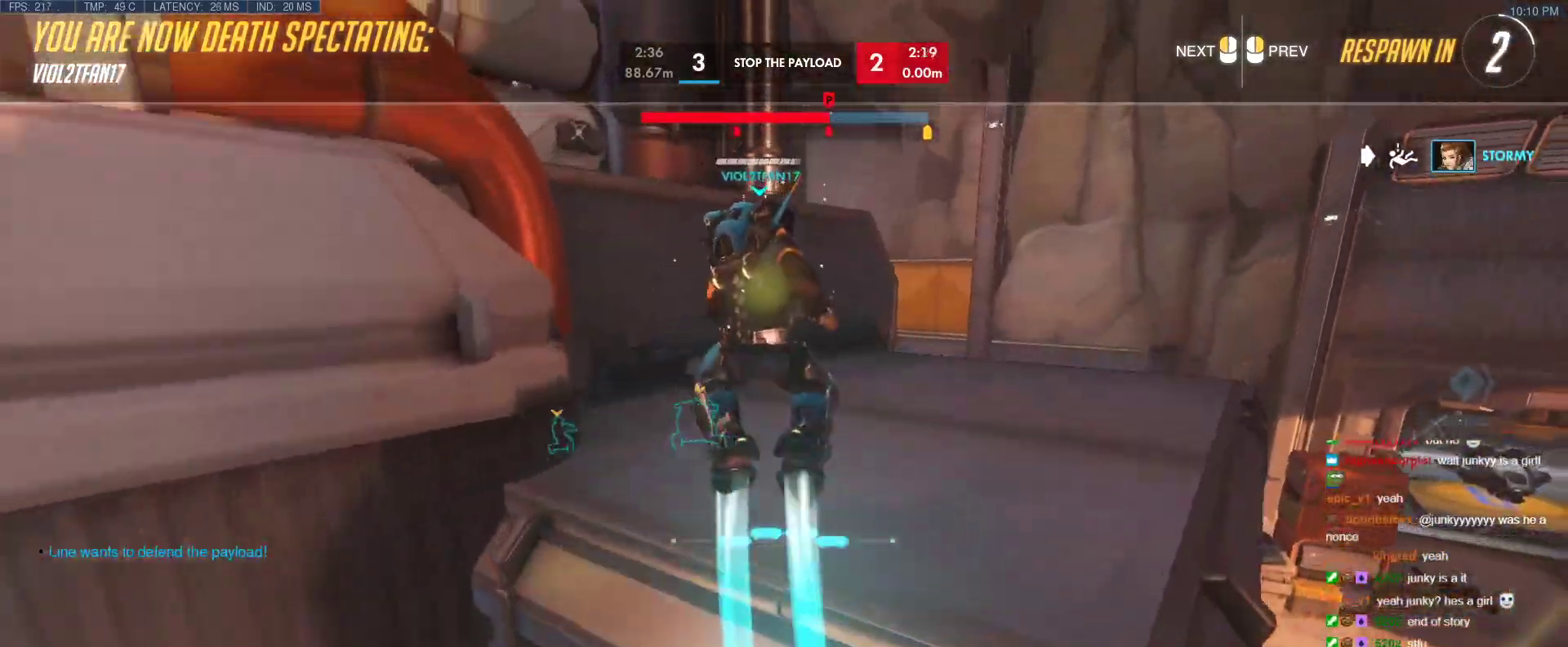
{"keys": ["w"], "events": []}
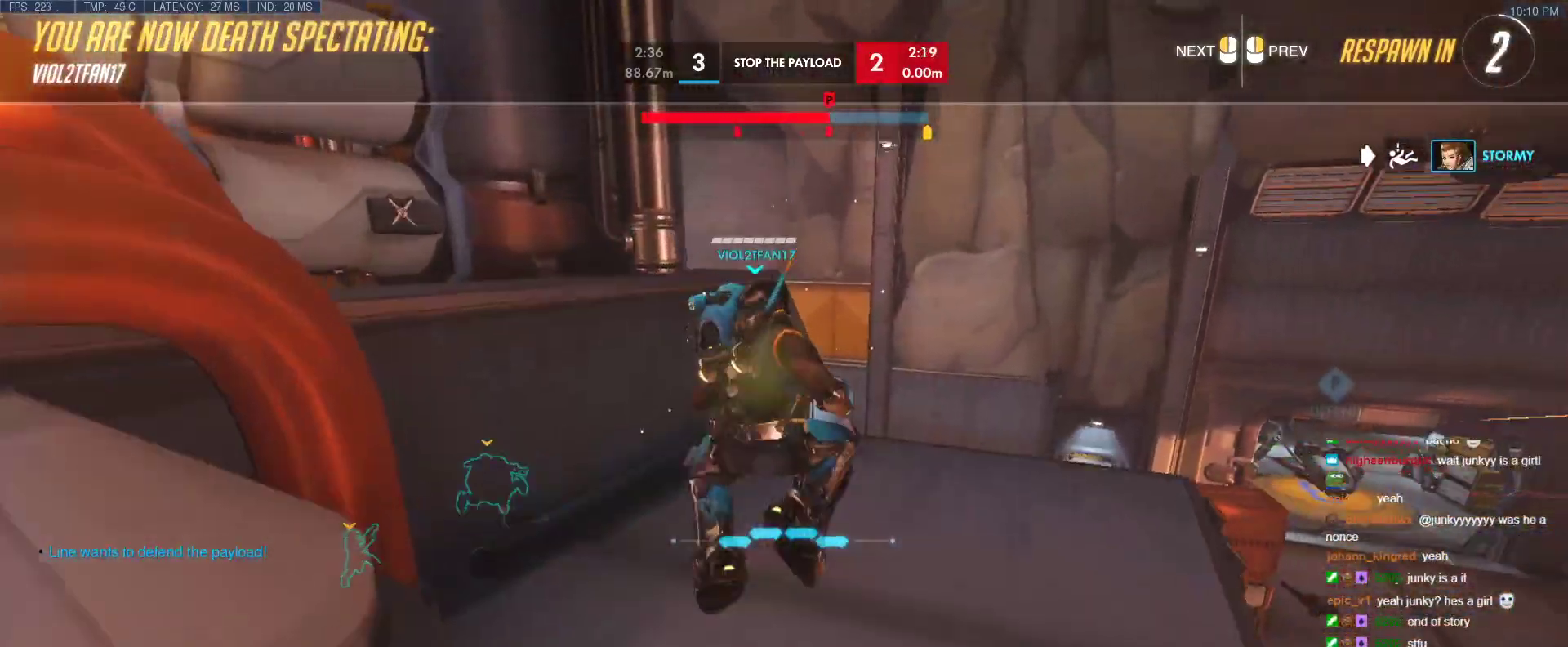
{"keys": ["w"], "events": [[67, "r", "down"], [167, "r", "up"]]}
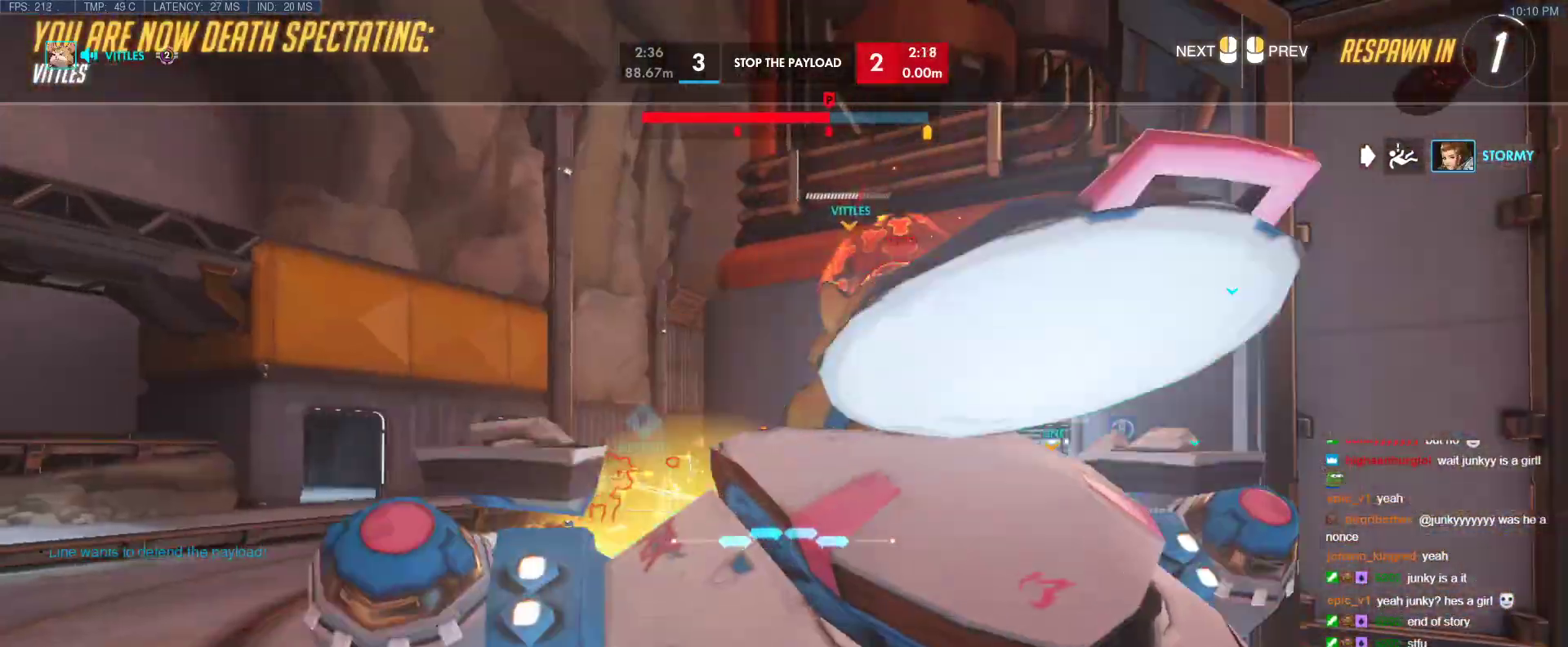
{"keys": ["w"], "events": [[233, "r", "down"], [417, "r", "up"]]}
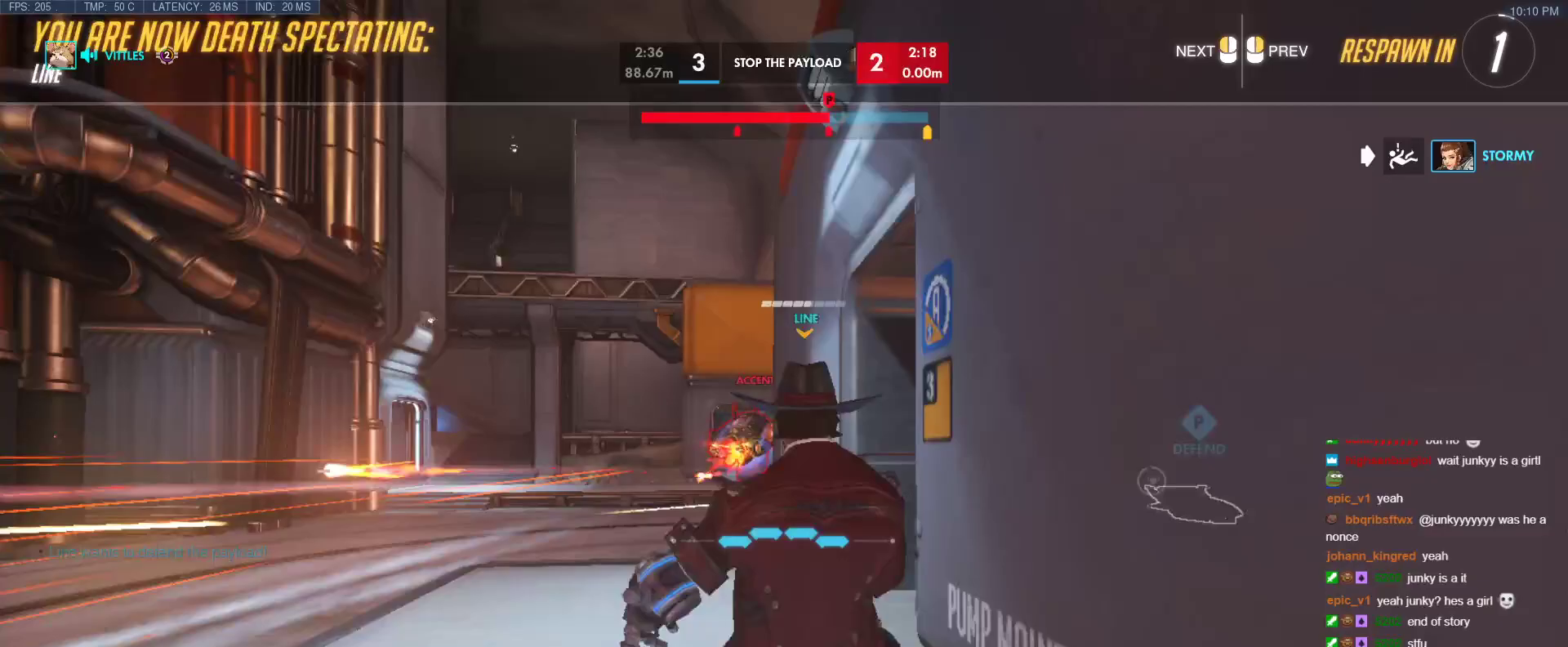
{"keys": ["r", "w"], "events": [[483, "r", "down"]]}
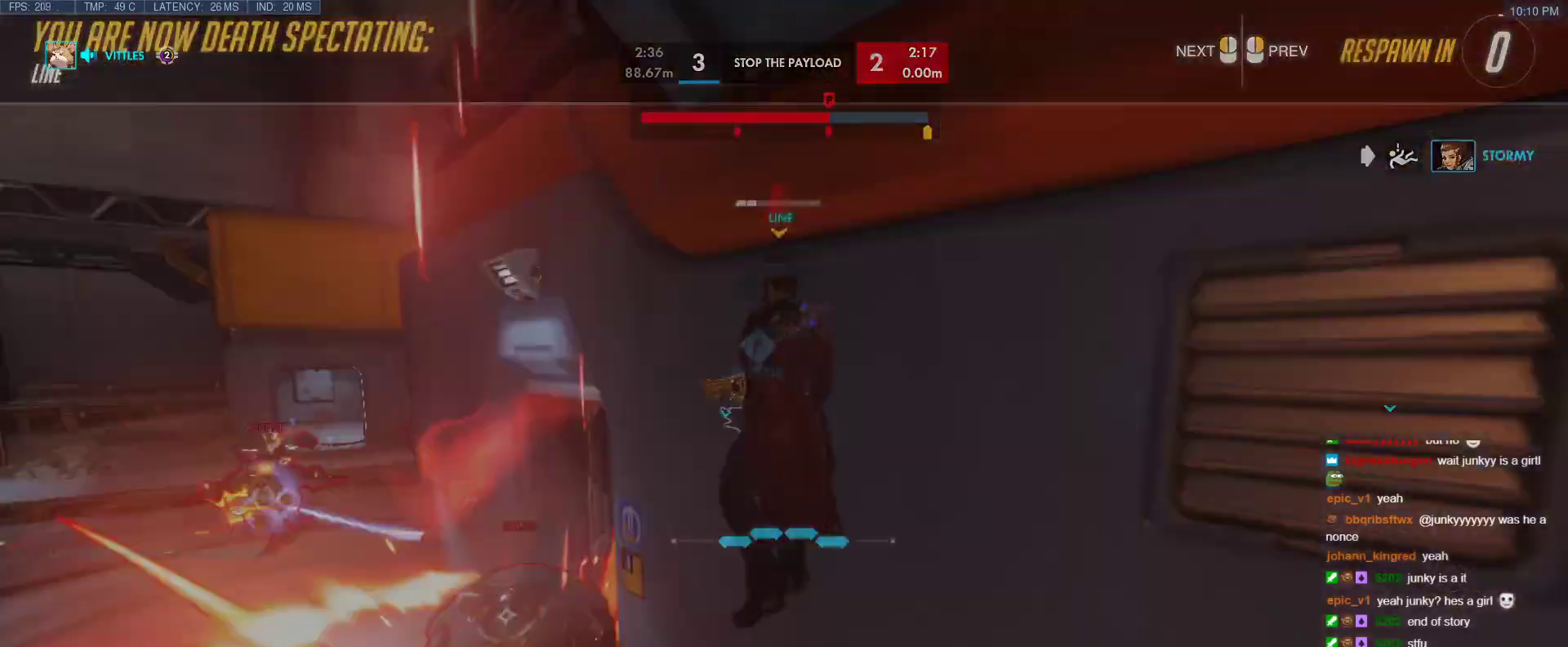
{"keys": ["w"], "events": [[67, "r", "up"]]}
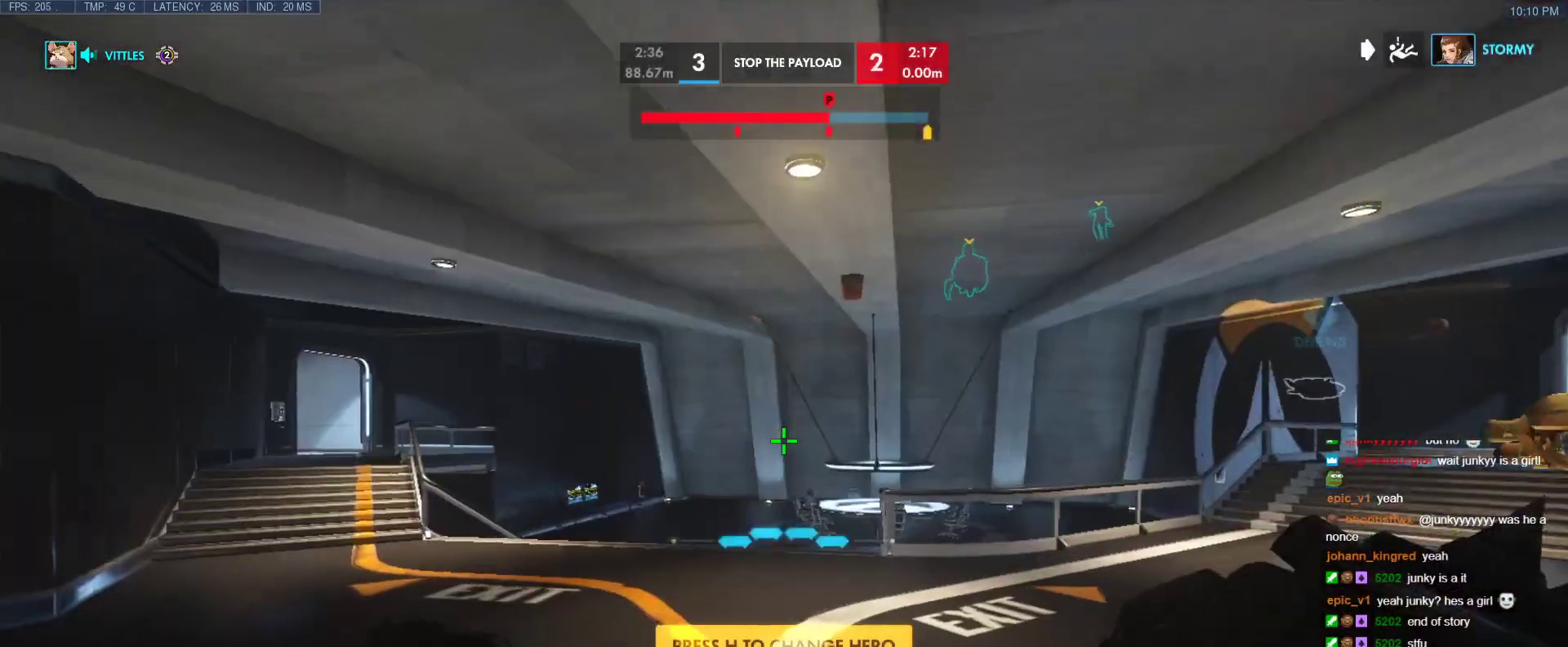
{"keys": ["space", "w"], "events": [[267, "space", "down"]]}
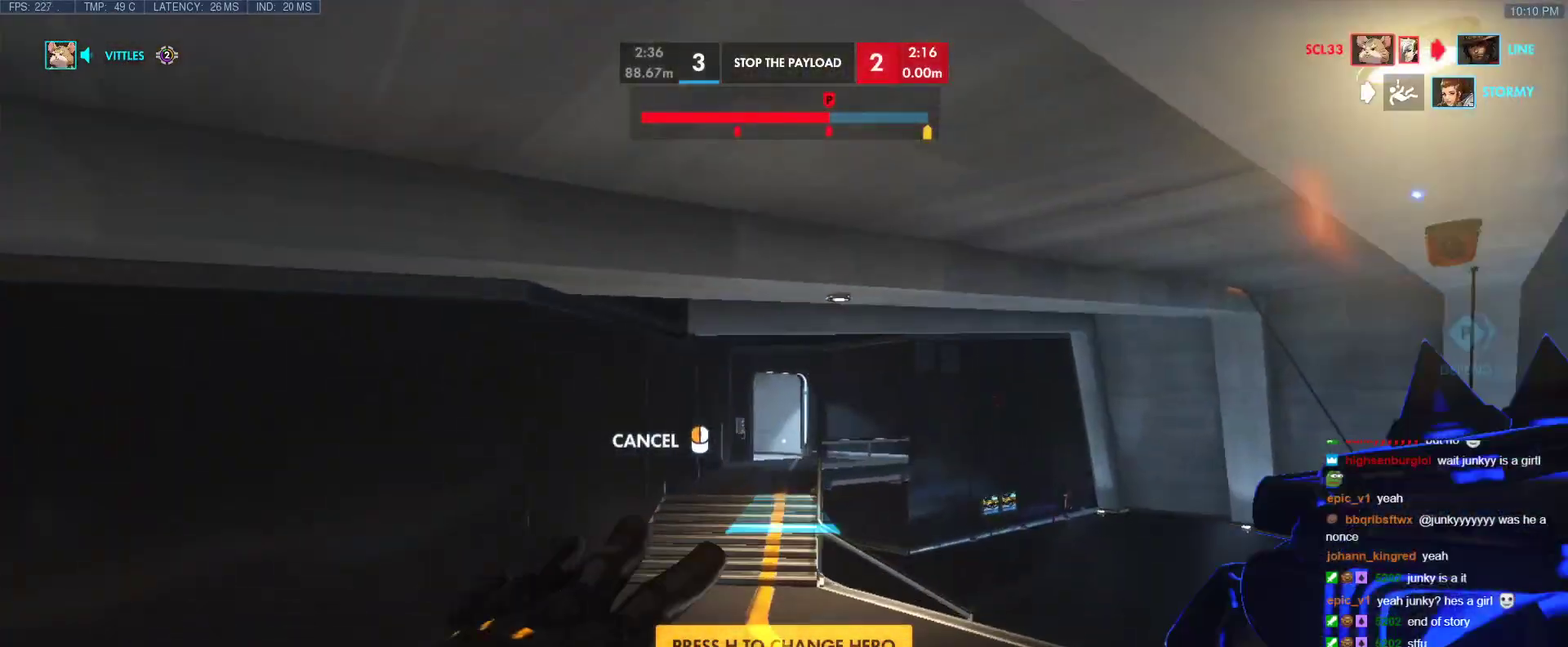
{"keys": ["w"], "events": [[383, "space", "up"]]}